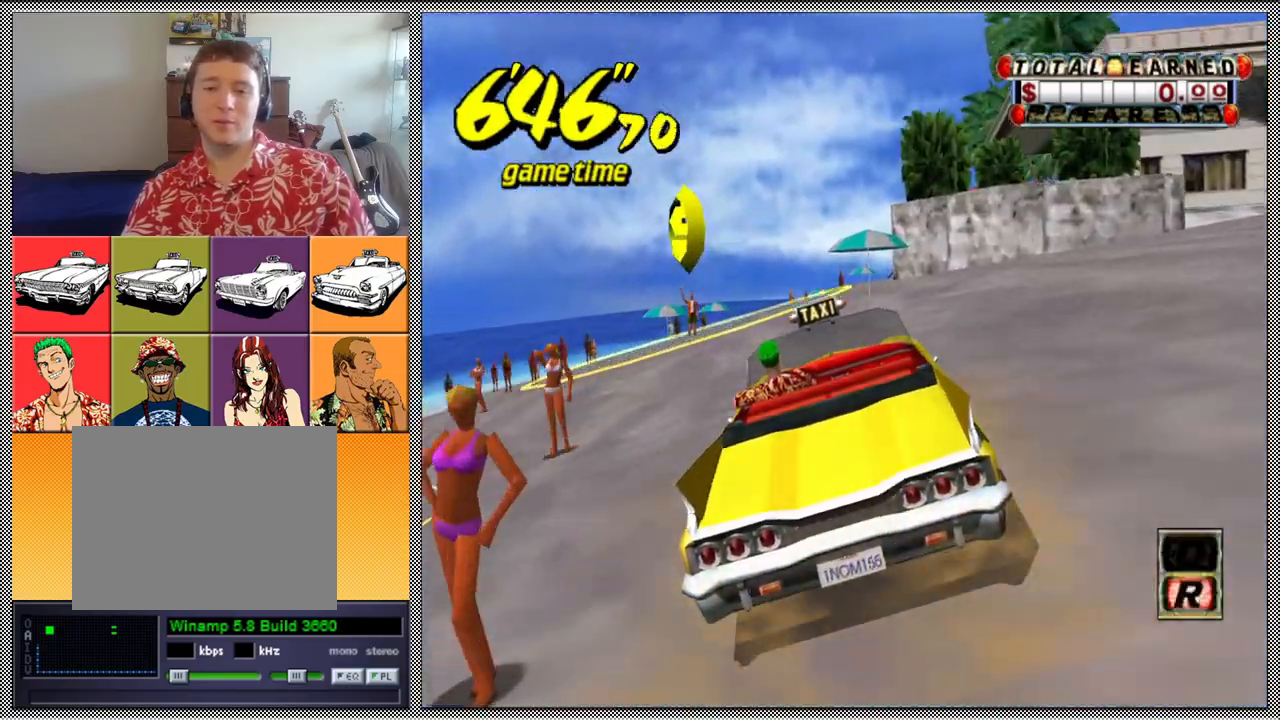
Gameplay with a controller (Nintendo layout); each line is a JSON object with the inputs held at the frame after it. "events" lists button and stick changes between this image and that frame as [ms after this image, input, new state], when the widget could be followed in between. Not read: L3 R1 R3.
{"buttons": ["A", "B", "Z"], "left_stick": "right", "right_stick": "center", "events": [[67, "left_stick", "right"], [267, "Z", "down"], [300, "A", "down"], [300, "B", "down"]]}
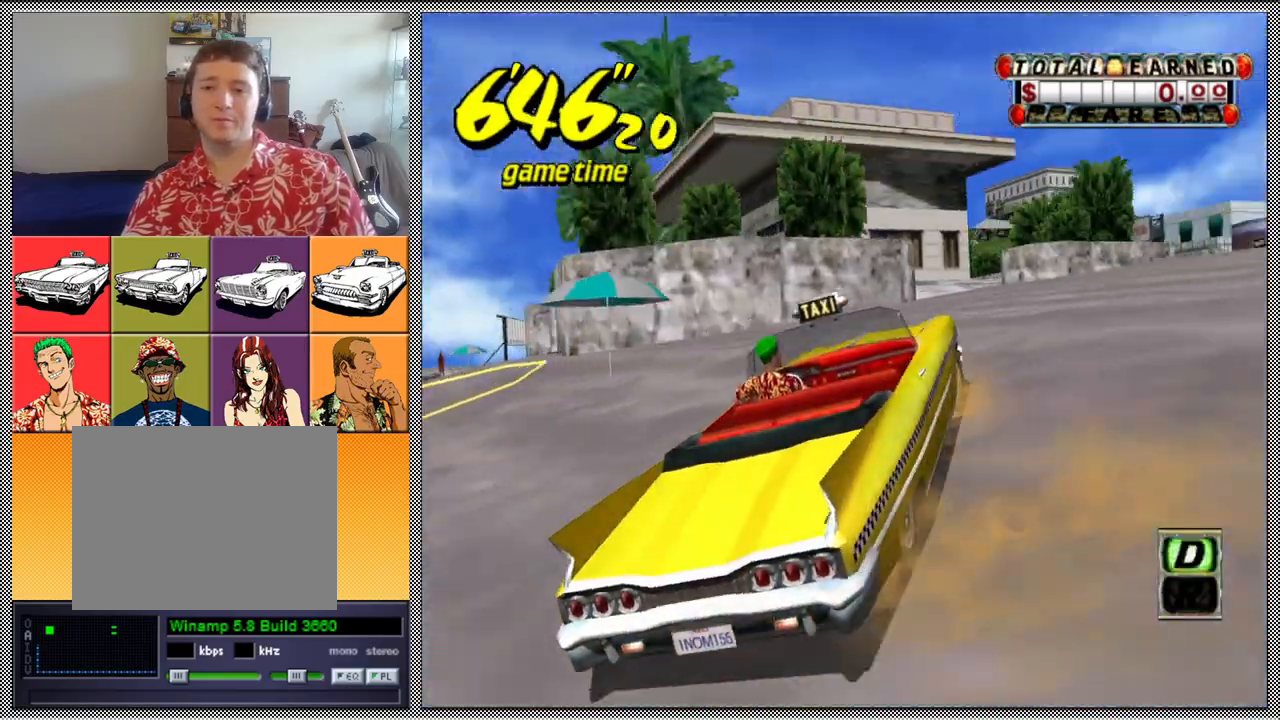
{"buttons": ["Z"], "left_stick": "center", "right_stick": "center", "events": [[200, "A", "up"], [200, "B", "up"], [233, "Z", "up"], [333, "A", "down"], [333, "Z", "down"], [400, "A", "up"], [467, "left_stick", "center"]]}
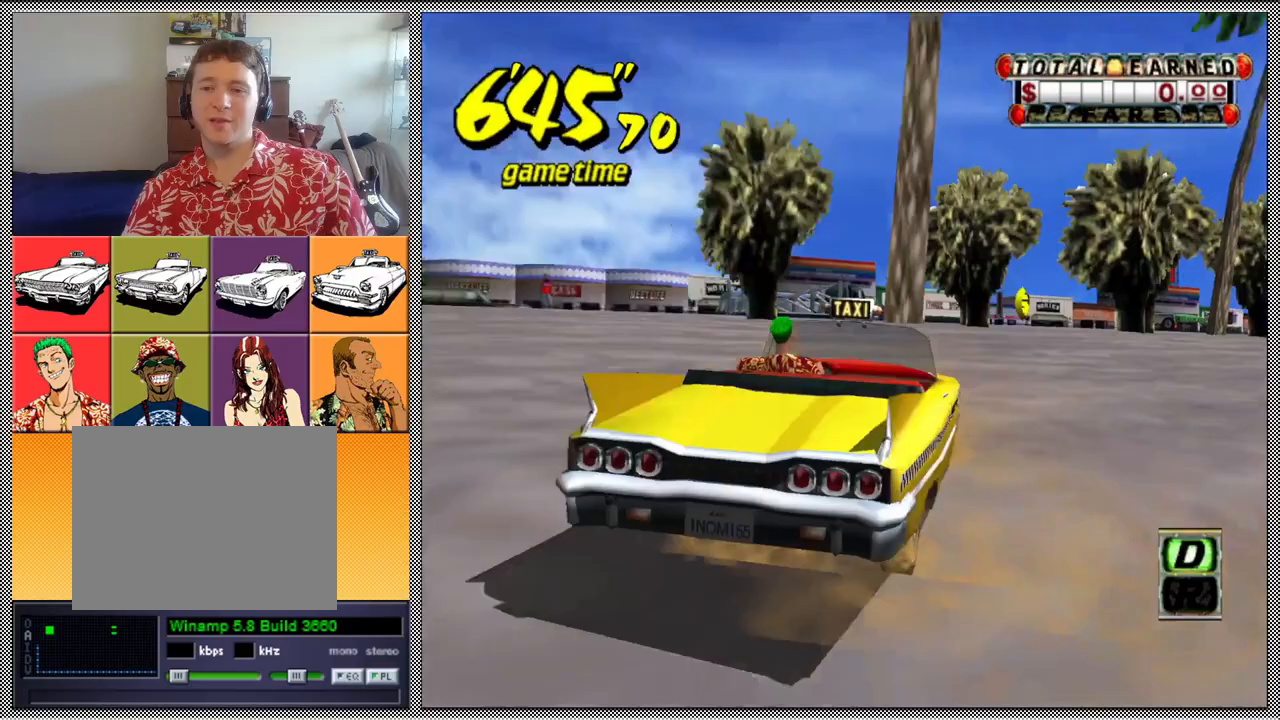
{"buttons": ["Z"], "left_stick": "center", "right_stick": "center", "events": [[333, "left_stick", "right"], [500, "left_stick", "center"]]}
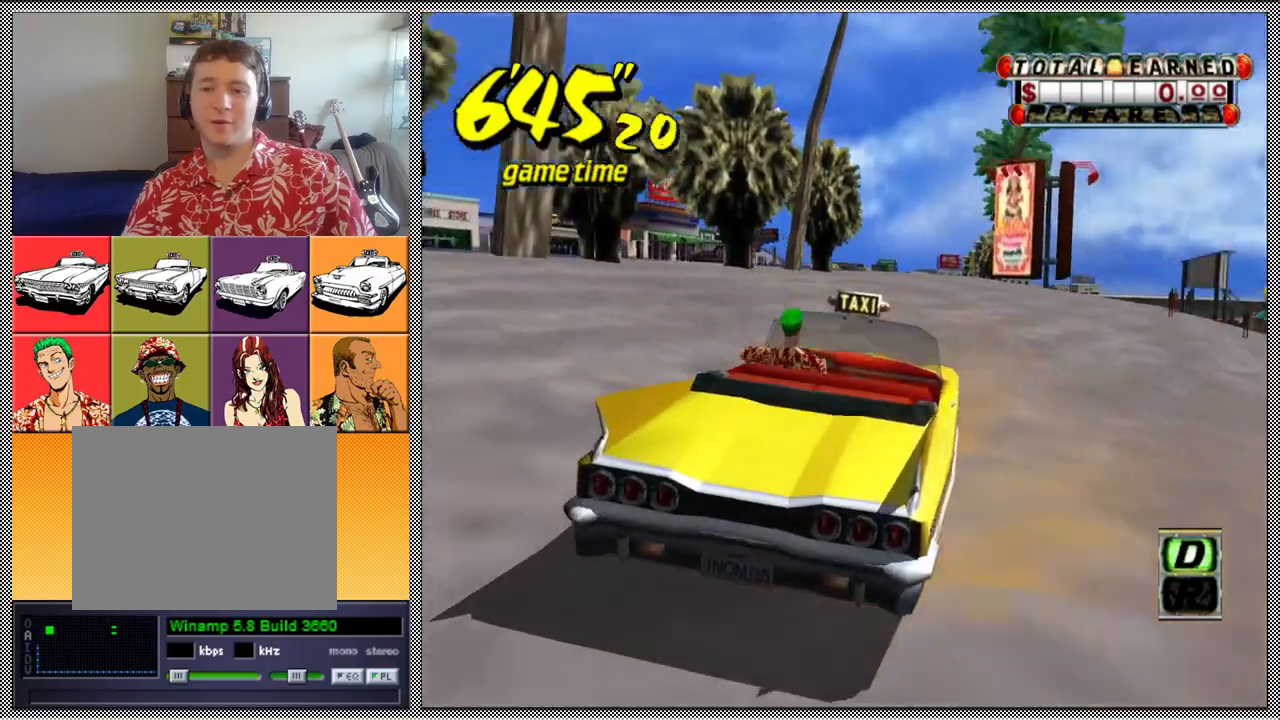
{"buttons": ["Z"], "left_stick": "left", "right_stick": "center", "events": [[333, "left_stick", "left"]]}
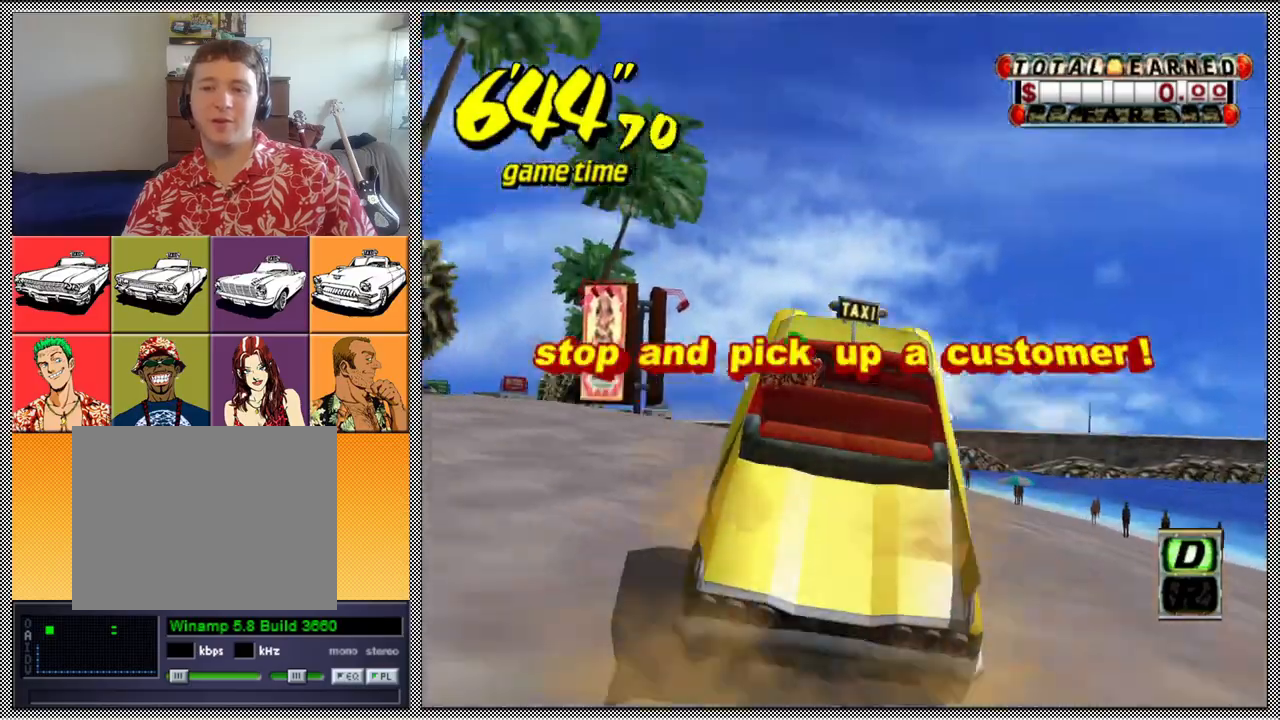
{"buttons": ["Z"], "left_stick": "center", "right_stick": "center", "events": [[267, "left_stick", "center"]]}
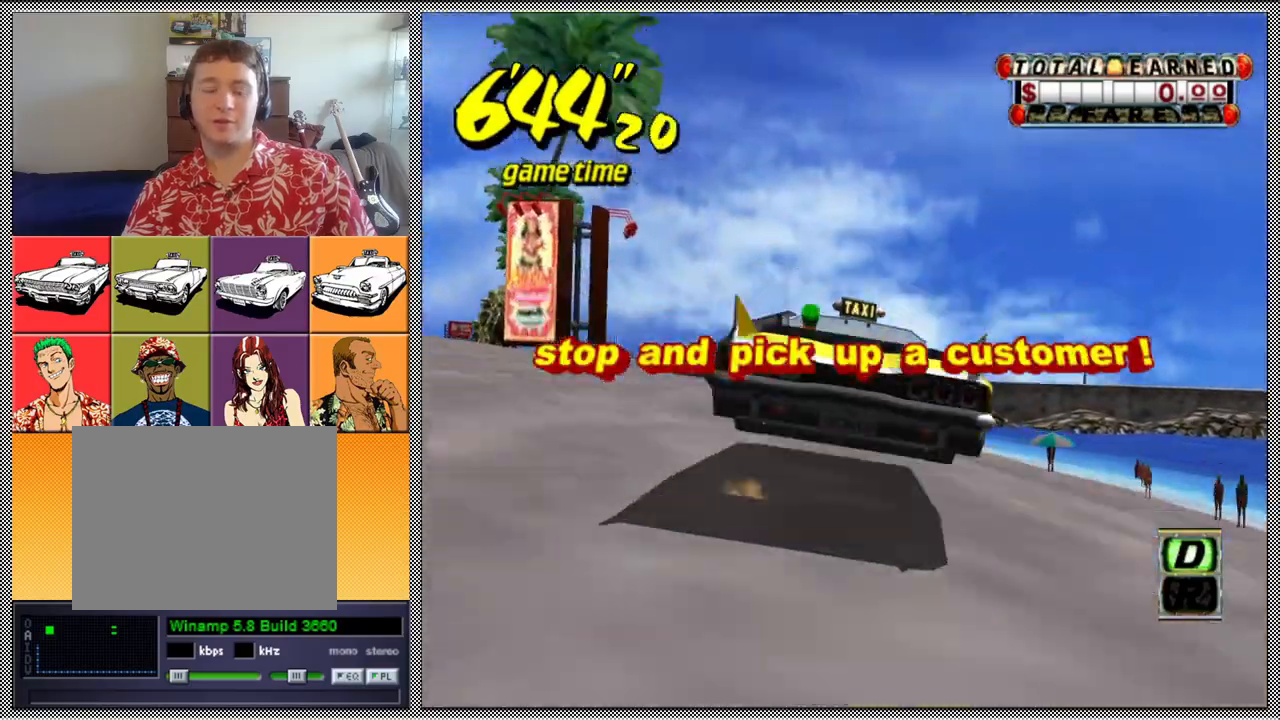
{"buttons": ["Z"], "left_stick": "center", "right_stick": "center", "events": [[33, "left_stick", "left"], [167, "left_stick", "center"]]}
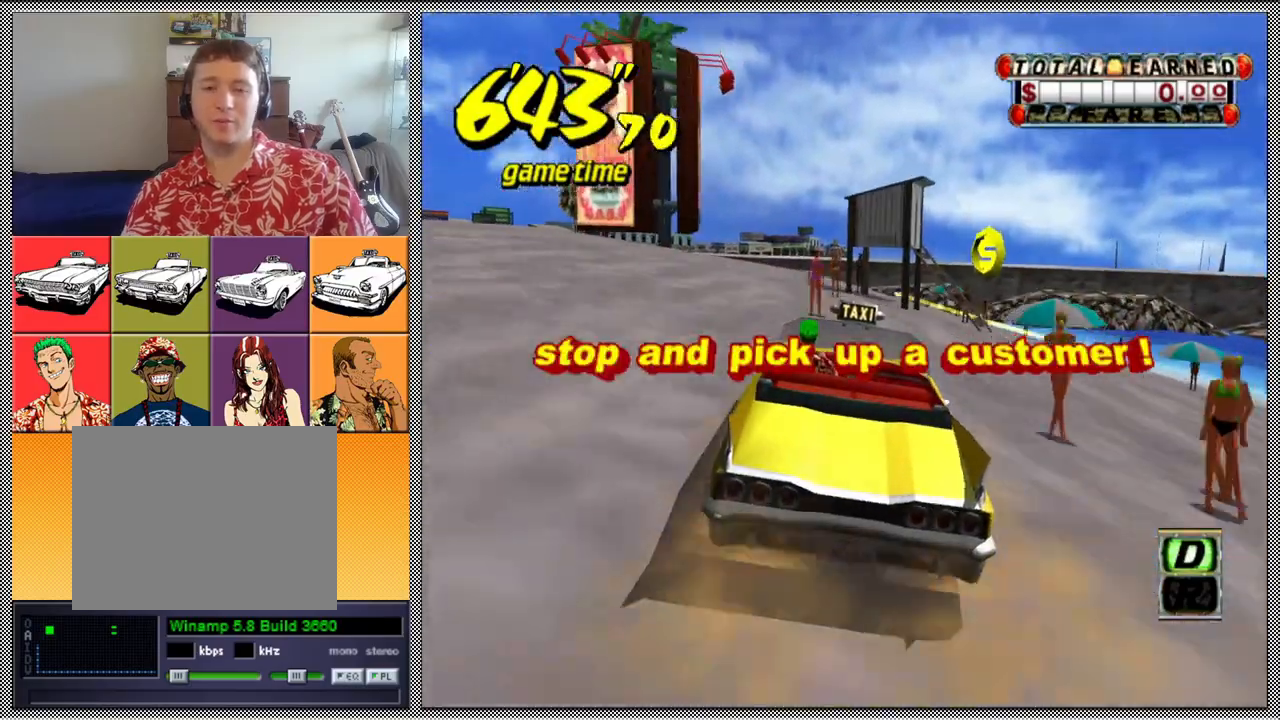
{"buttons": ["Z"], "left_stick": "center", "right_stick": "center", "events": [[100, "left_stick", "left"], [333, "left_stick", "center"]]}
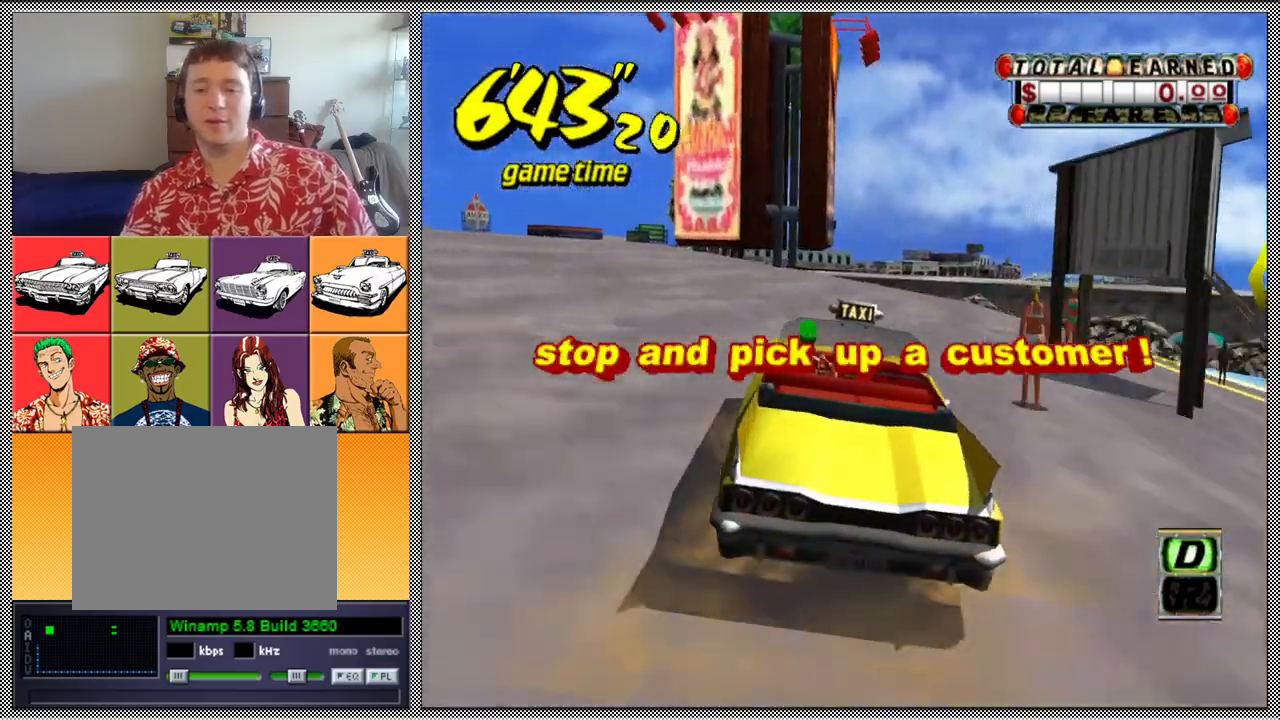
{"buttons": ["Z"], "left_stick": "center", "right_stick": "center", "events": [[167, "left_stick", "right"], [267, "left_stick", "center"]]}
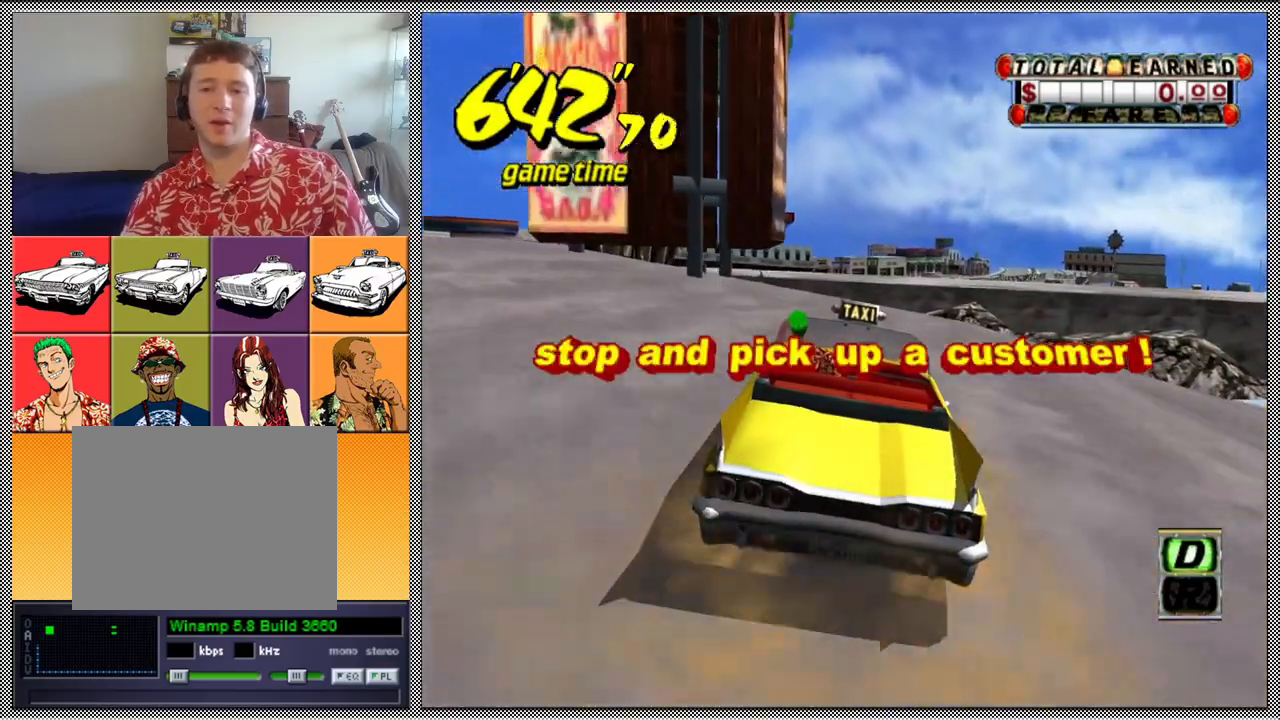
{"buttons": ["Z"], "left_stick": "left", "right_stick": "center", "events": [[467, "left_stick", "left"]]}
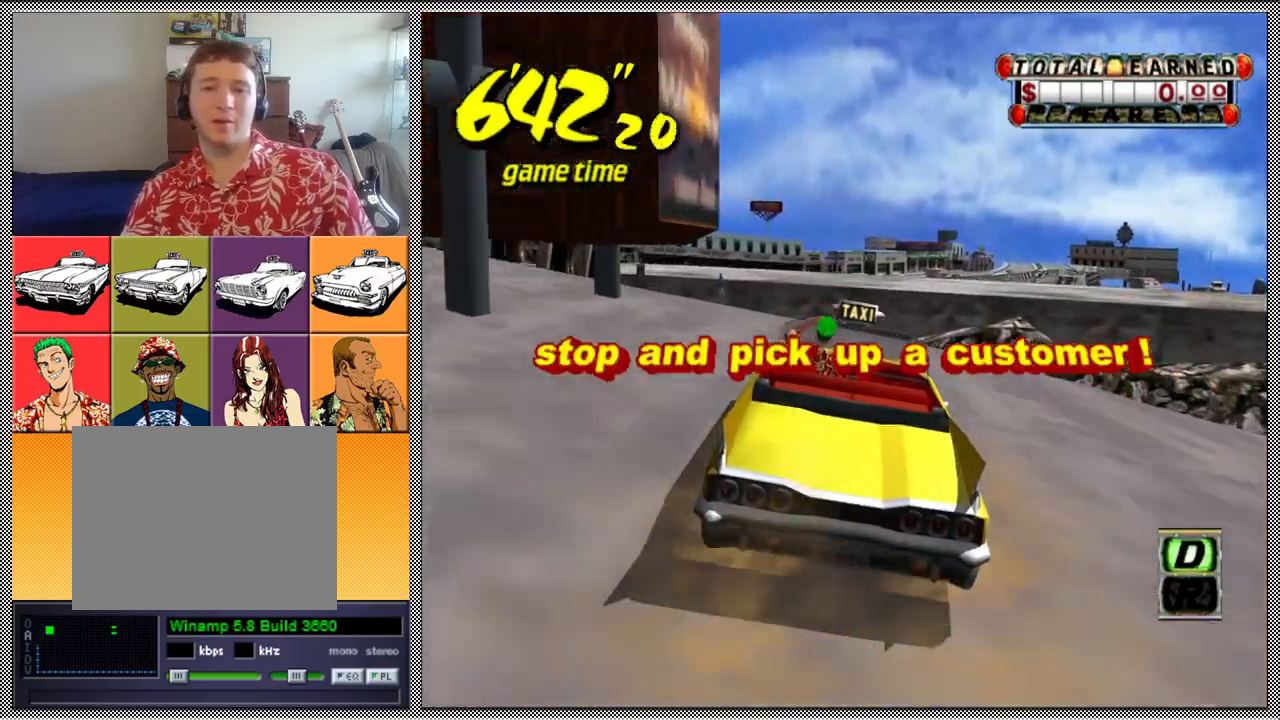
{"buttons": ["Z"], "left_stick": "center", "right_stick": "center", "events": [[167, "left_stick", "center"]]}
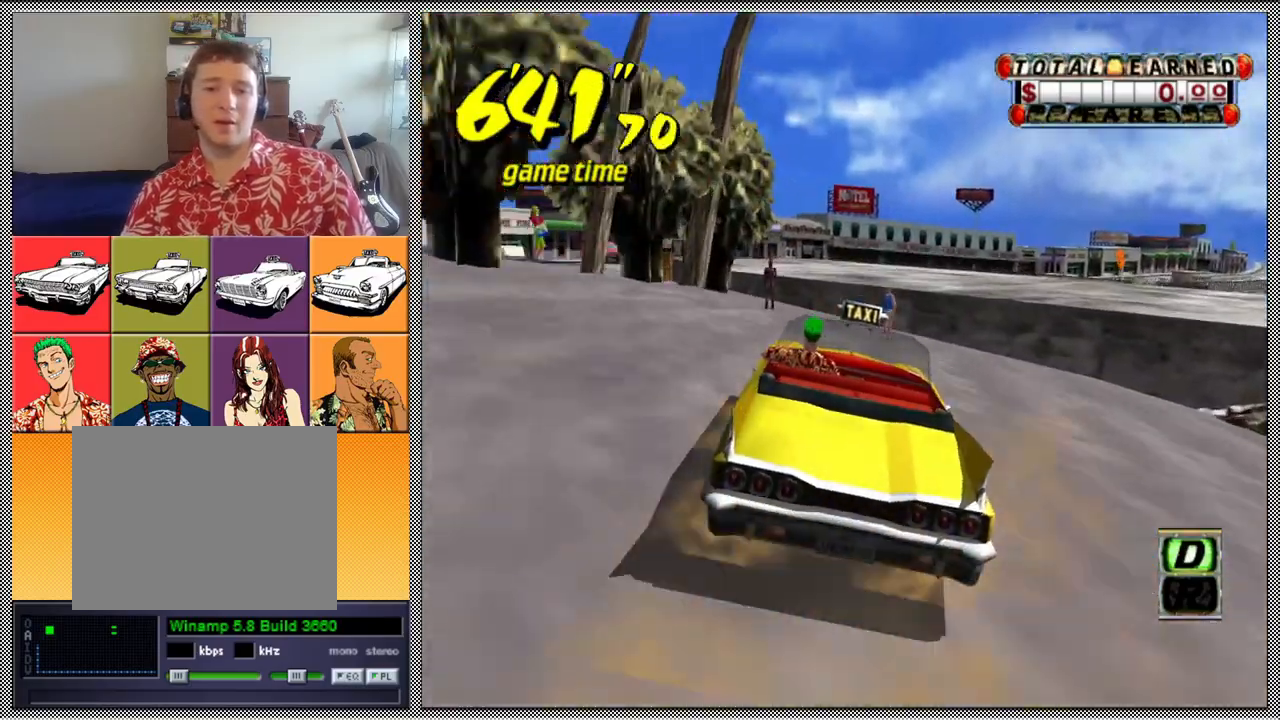
{"buttons": ["Z"], "left_stick": "left", "right_stick": "center", "events": [[367, "left_stick", "left"]]}
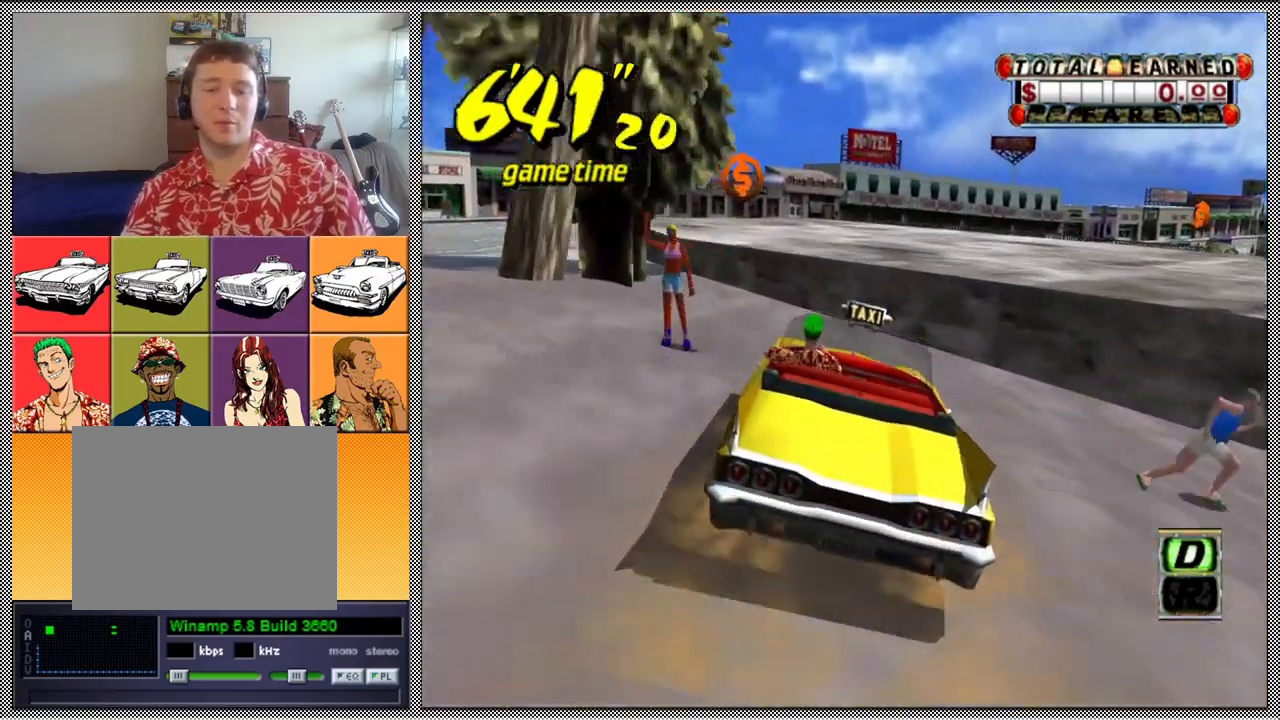
{"buttons": ["Z"], "left_stick": "left", "right_stick": "center", "events": [[300, "left_stick", "center"], [367, "left_stick", "left"]]}
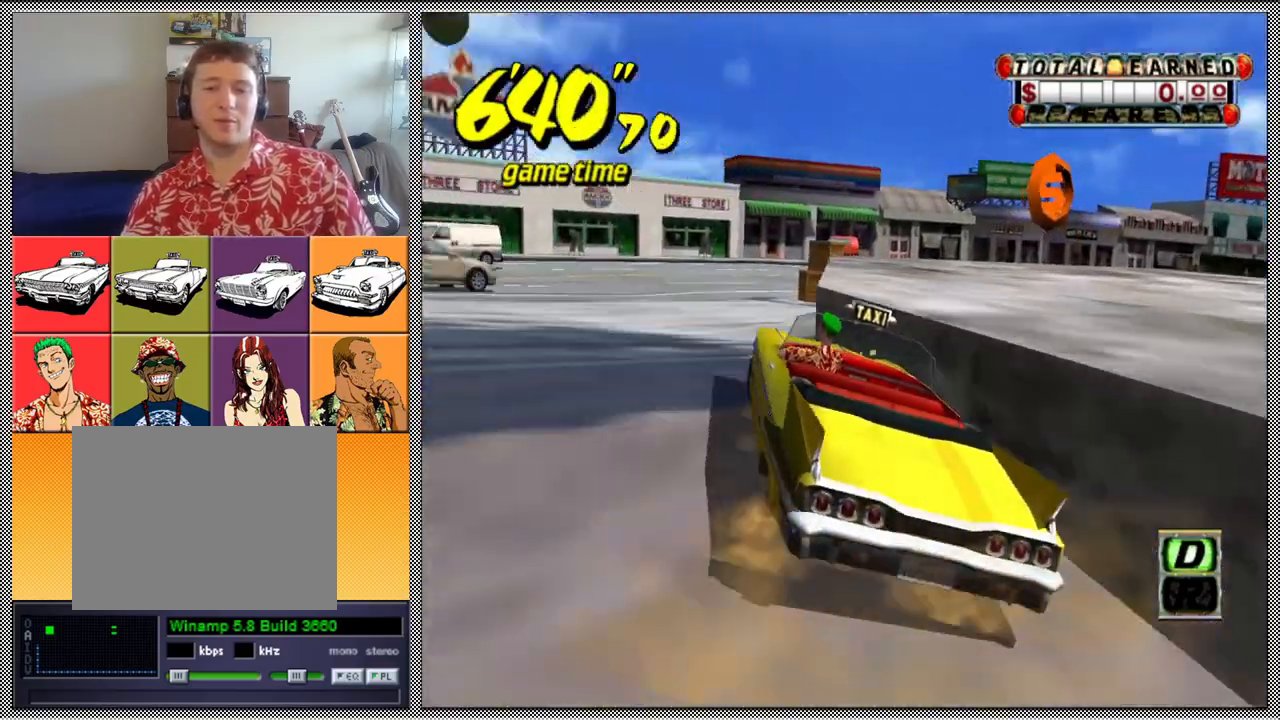
{"buttons": ["Z"], "left_stick": "right", "right_stick": "center", "events": [[100, "left_stick", "center"], [300, "left_stick", "right"]]}
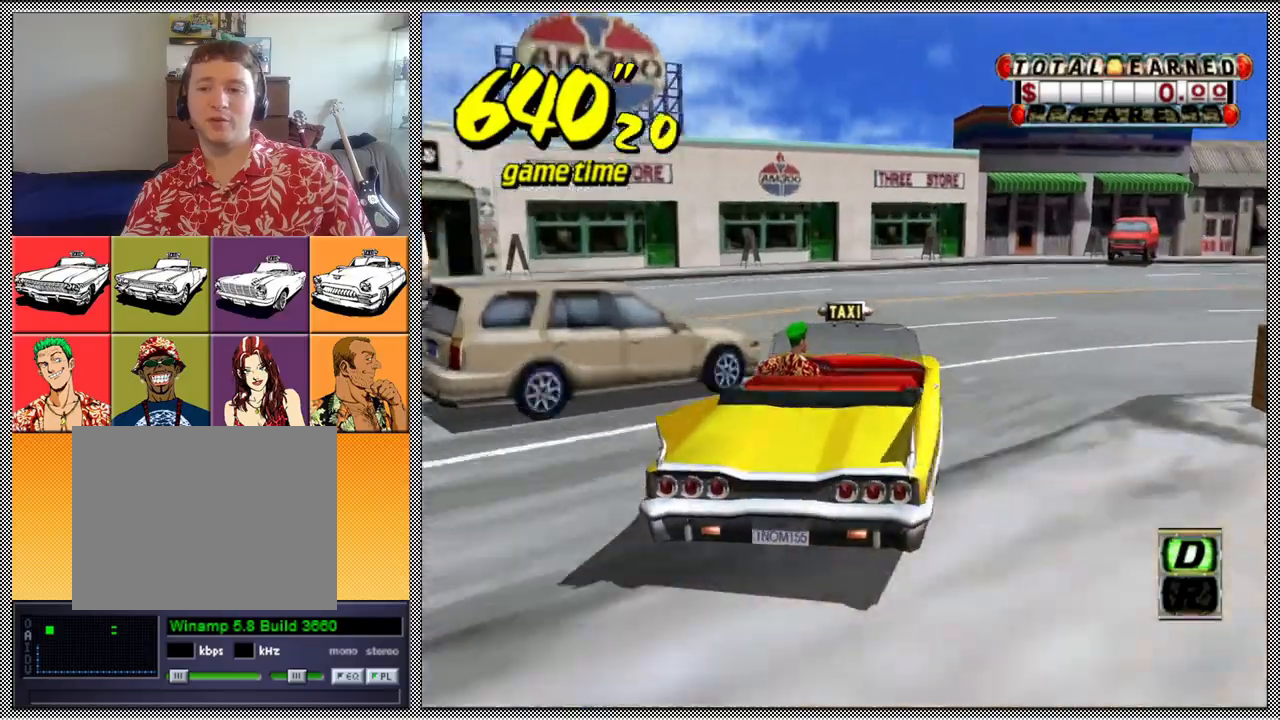
{"buttons": [], "left_stick": "right", "right_stick": "center", "events": [[400, "B", "down"], [400, "Z", "up"], [500, "B", "up"]]}
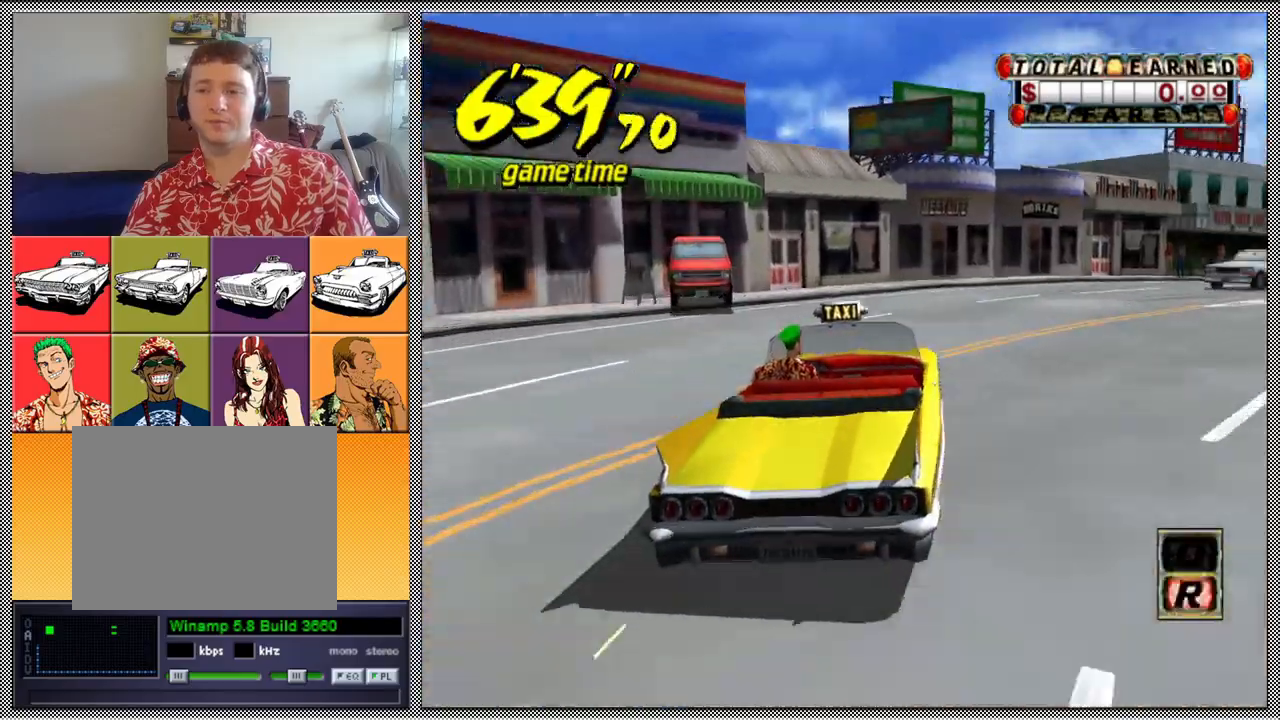
{"buttons": ["Z"], "left_stick": "right", "right_stick": "center", "events": [[167, "A", "down"], [200, "Z", "down"], [300, "A", "up"]]}
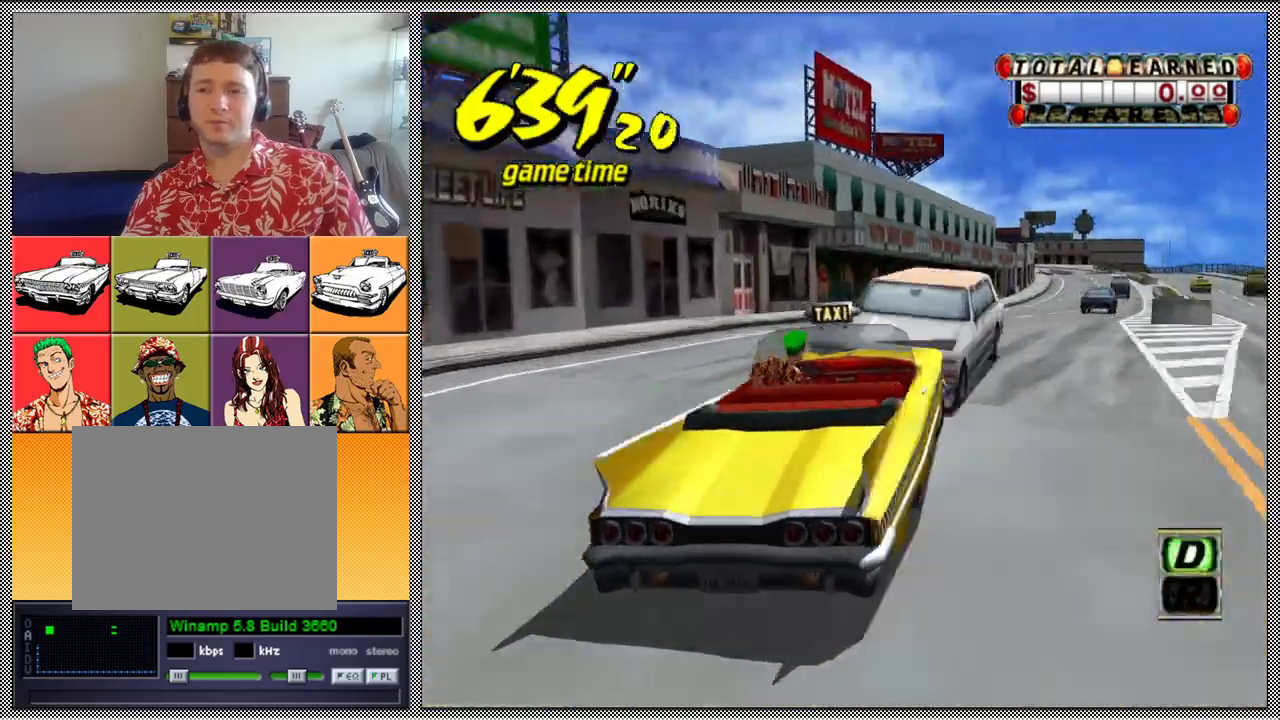
{"buttons": ["Z"], "left_stick": "left", "right_stick": "center", "events": [[133, "left_stick", "center"], [467, "left_stick", "left"]]}
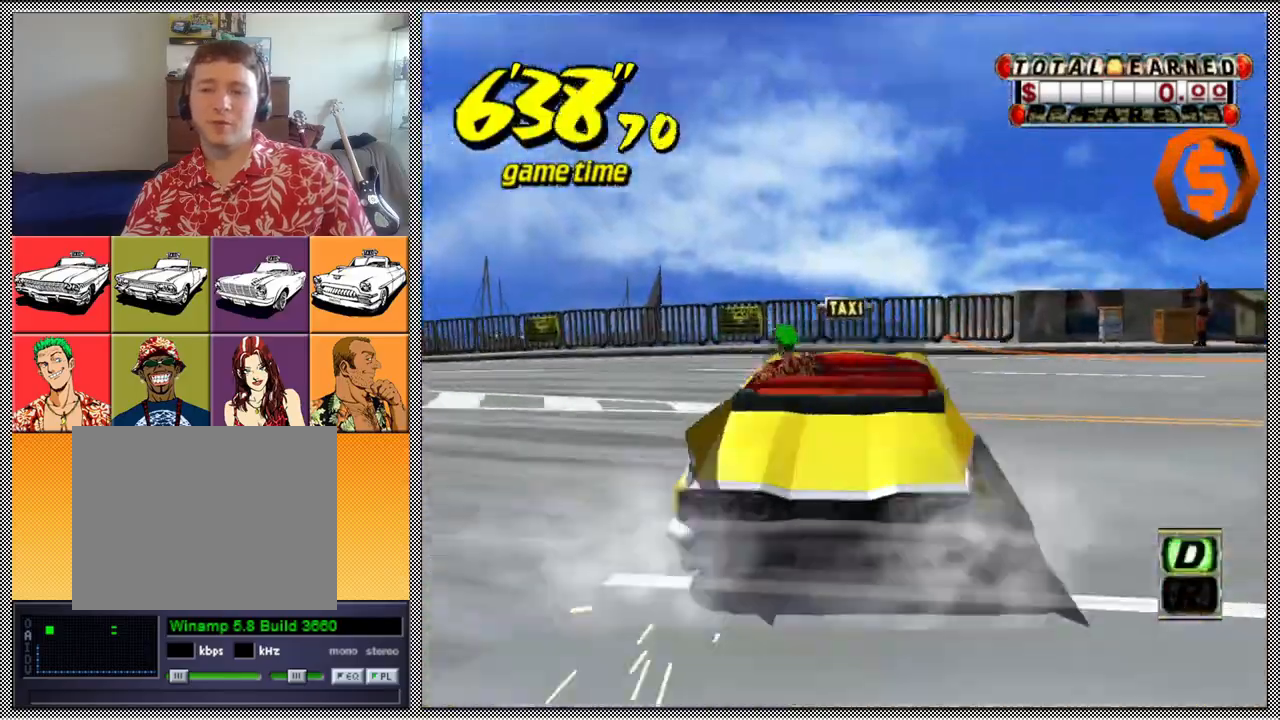
{"buttons": ["Z"], "left_stick": "left", "right_stick": "center", "events": []}
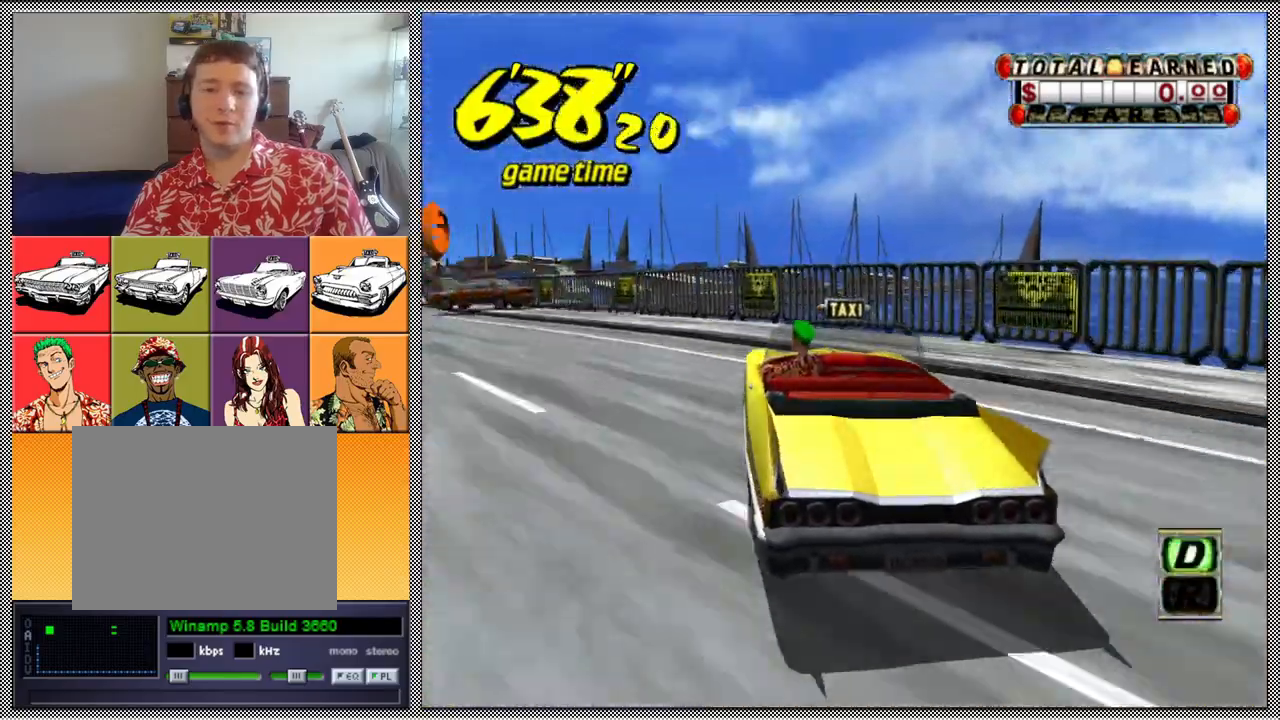
{"buttons": ["A", "Z"], "left_stick": "left", "right_stick": "center", "events": [[200, "B", "down"], [233, "Z", "up"], [333, "B", "up"], [400, "A", "down"], [433, "Z", "down"]]}
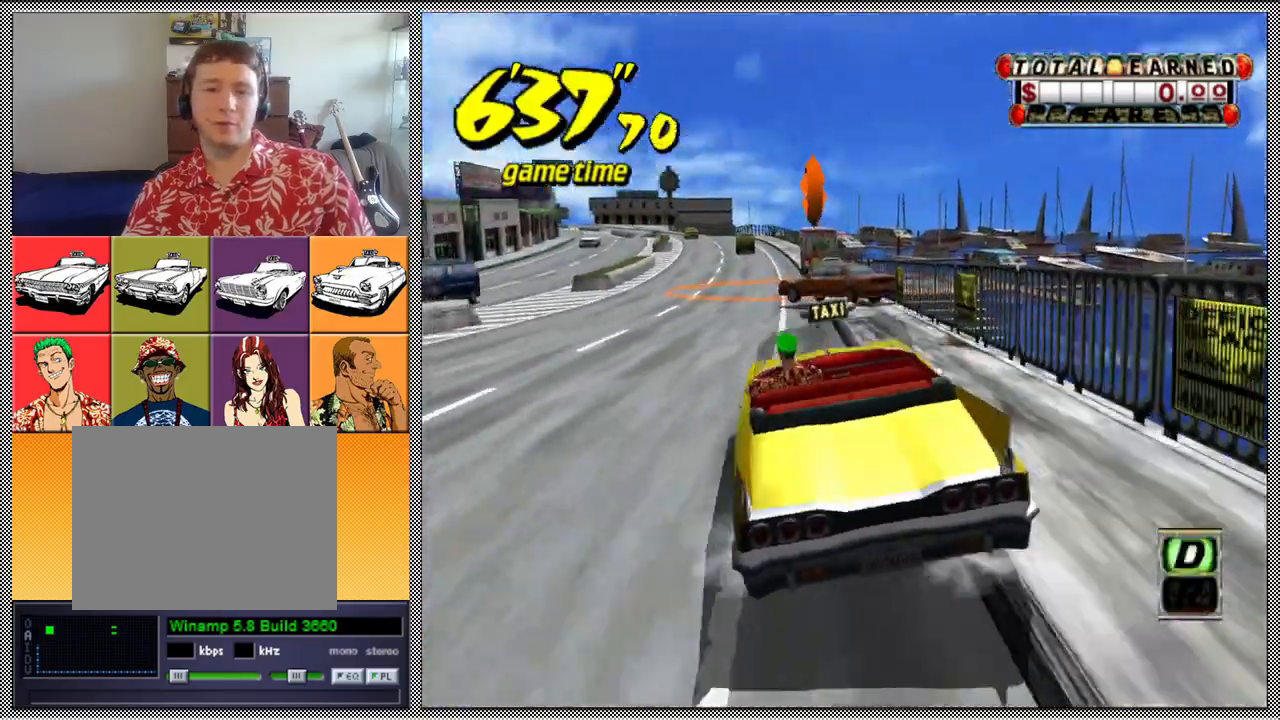
{"buttons": ["Z"], "left_stick": "center", "right_stick": "center", "events": [[67, "A", "up"], [200, "left_stick", "center"]]}
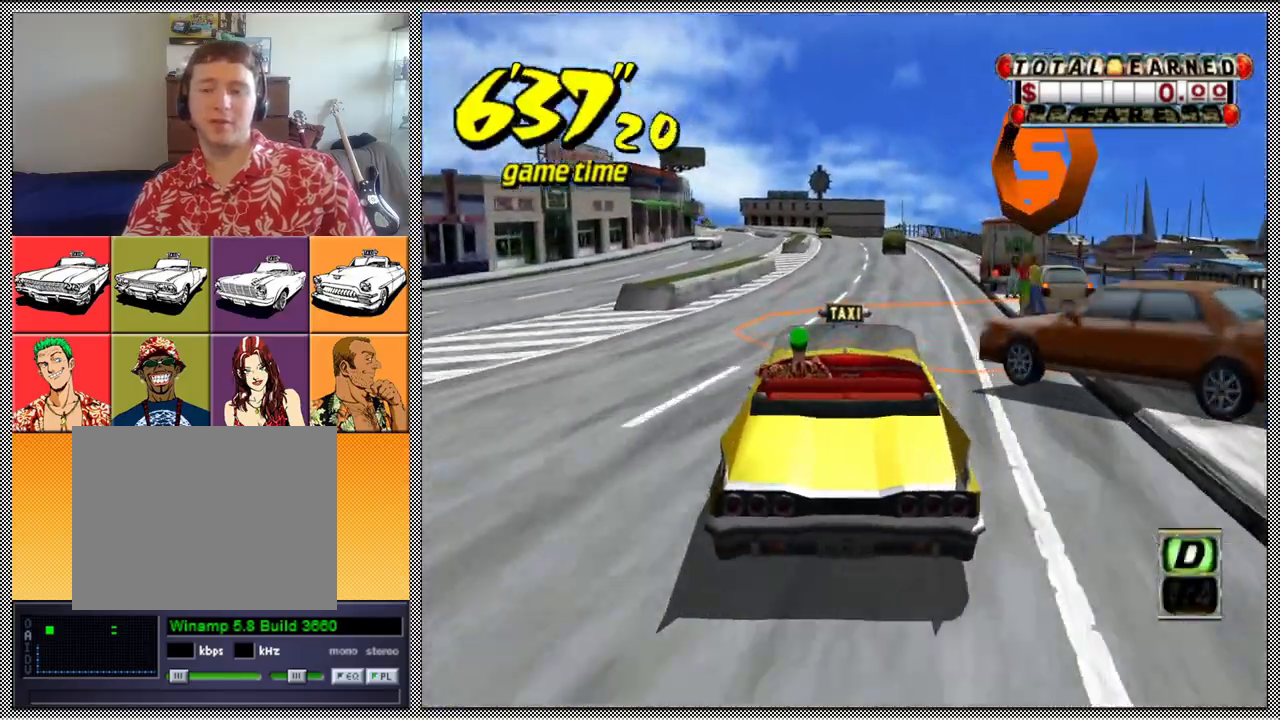
{"buttons": ["Z"], "left_stick": "center", "right_stick": "center", "events": []}
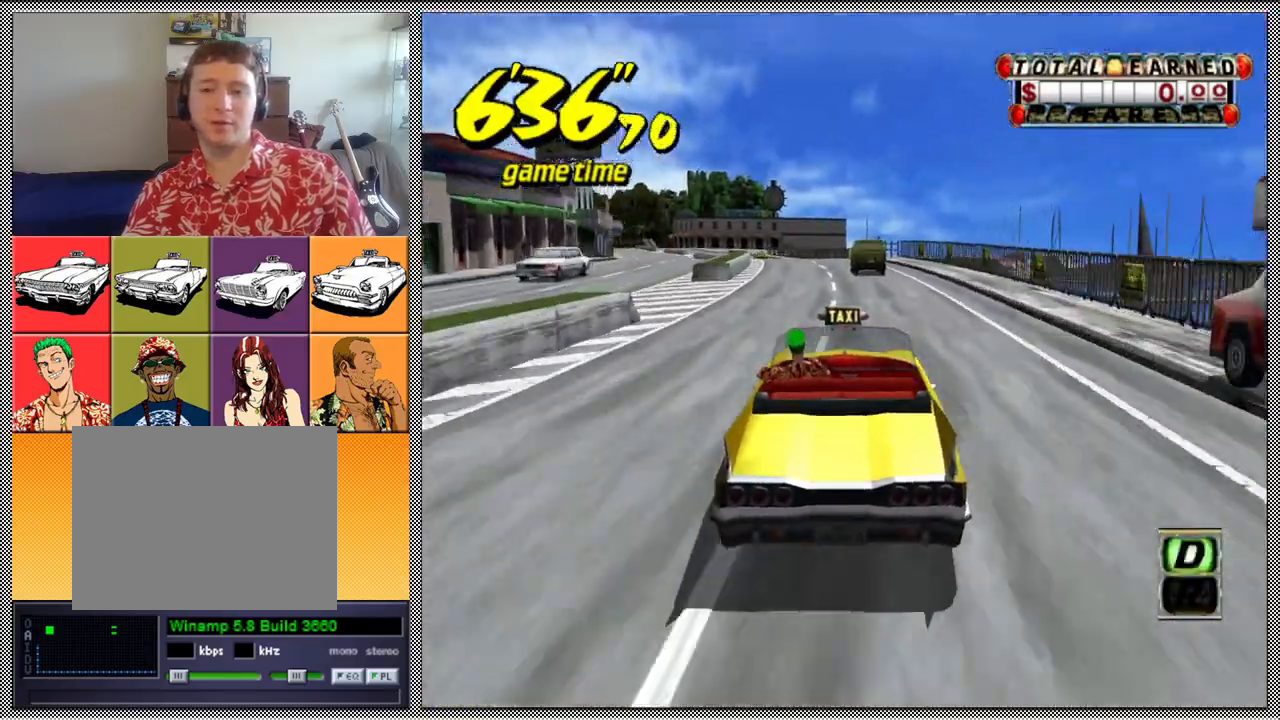
{"buttons": ["Z"], "left_stick": "right", "right_stick": "center", "events": [[33, "left_stick", "left"], [200, "left_stick", "center"], [433, "left_stick", "right"]]}
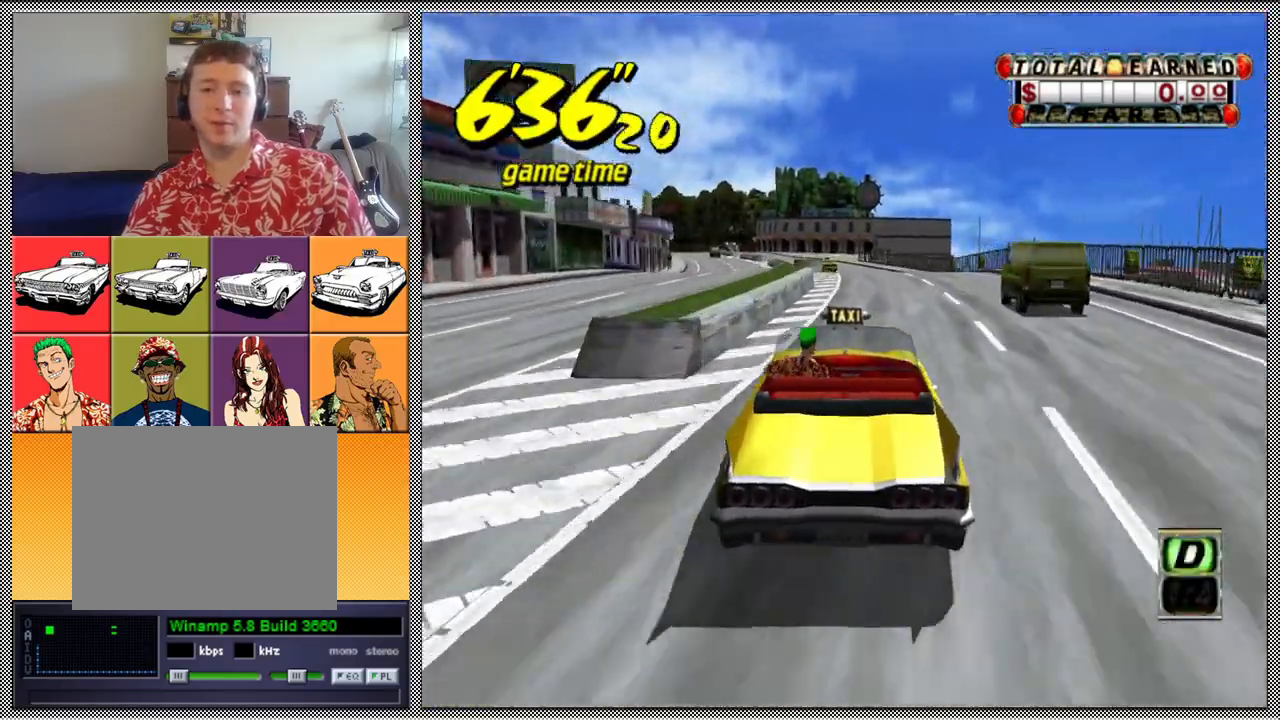
{"buttons": ["Z"], "left_stick": "center", "right_stick": "center", "events": [[100, "left_stick", "center"]]}
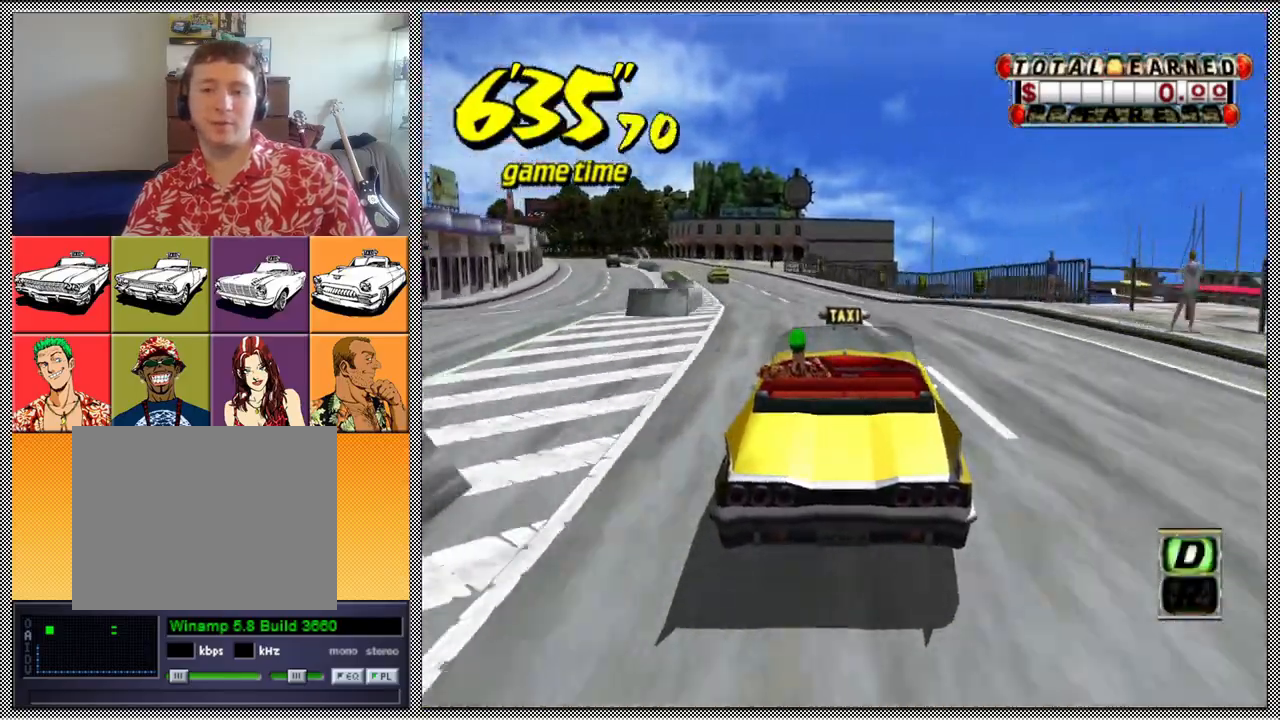
{"buttons": ["L1"], "left_stick": "left", "right_stick": "center", "events": [[200, "left_stick", "left"], [300, "left_stick", "center"], [367, "L1", "down"], [400, "Z", "up"], [500, "left_stick", "left"]]}
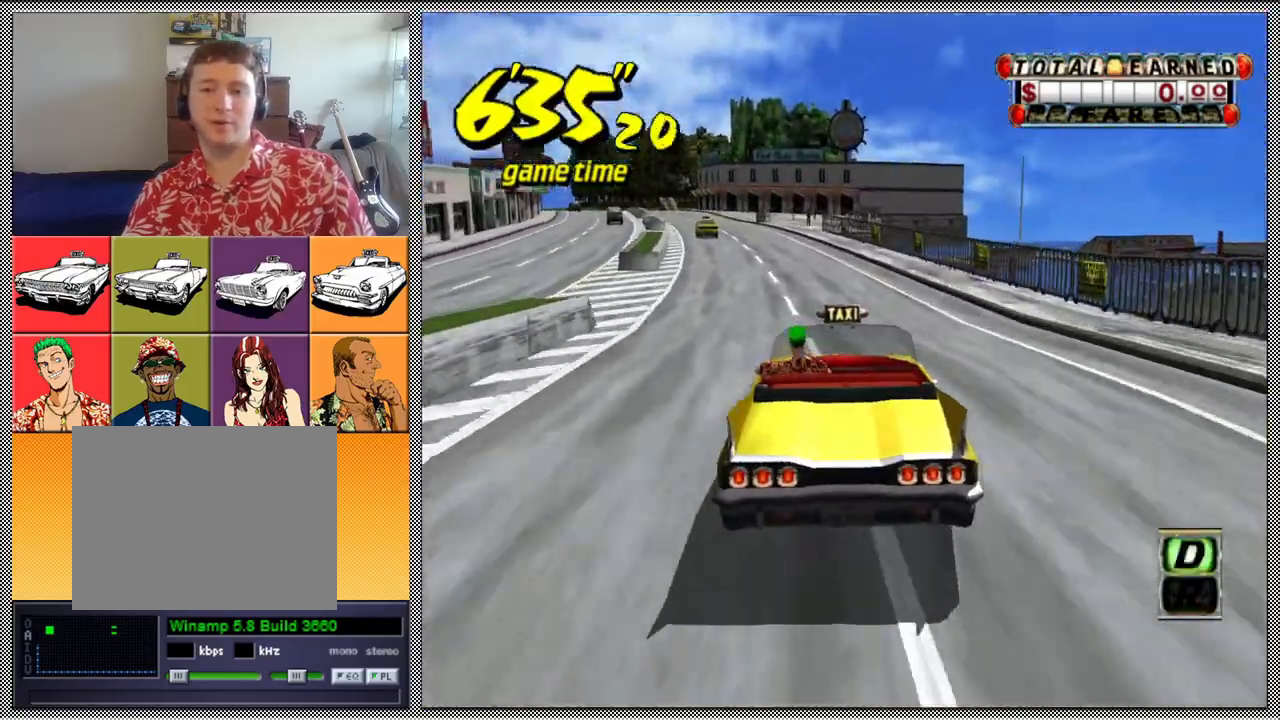
{"buttons": [], "left_stick": "center", "right_stick": "center", "events": [[233, "left_stick", "center"], [400, "L1", "up"]]}
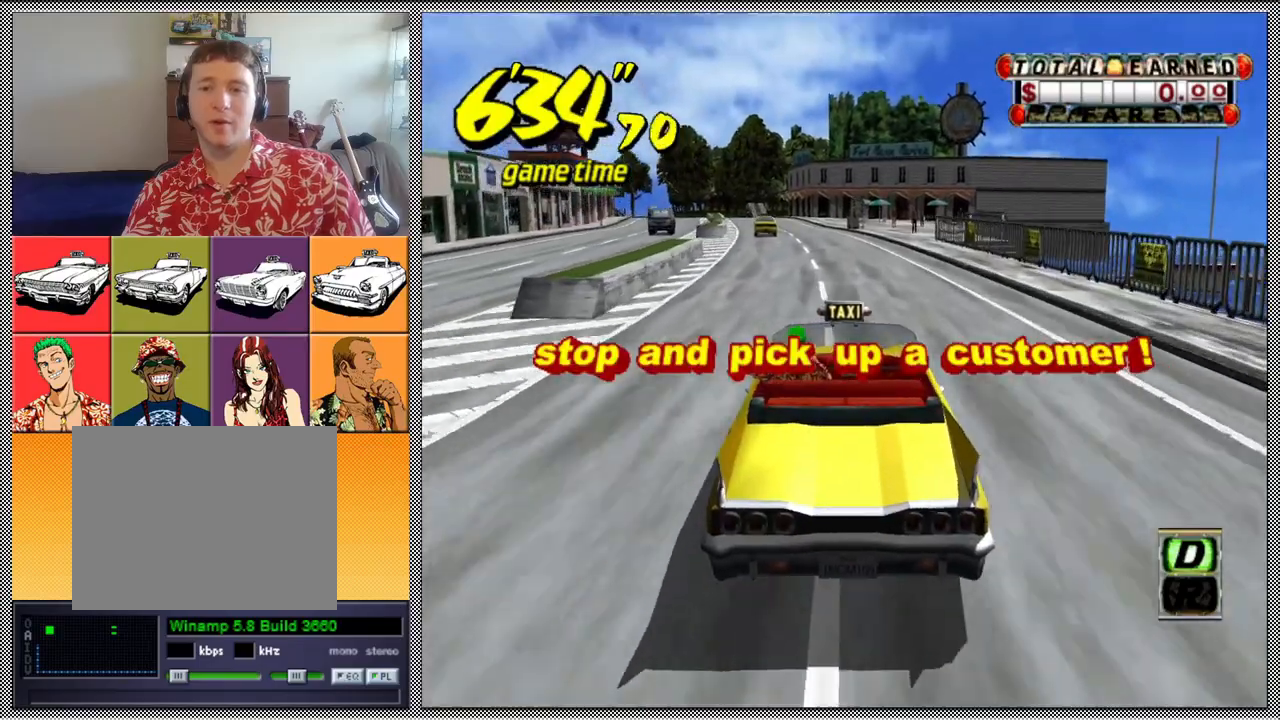
{"buttons": ["L1"], "left_stick": "center", "right_stick": "center", "events": [[200, "L1", "down"]]}
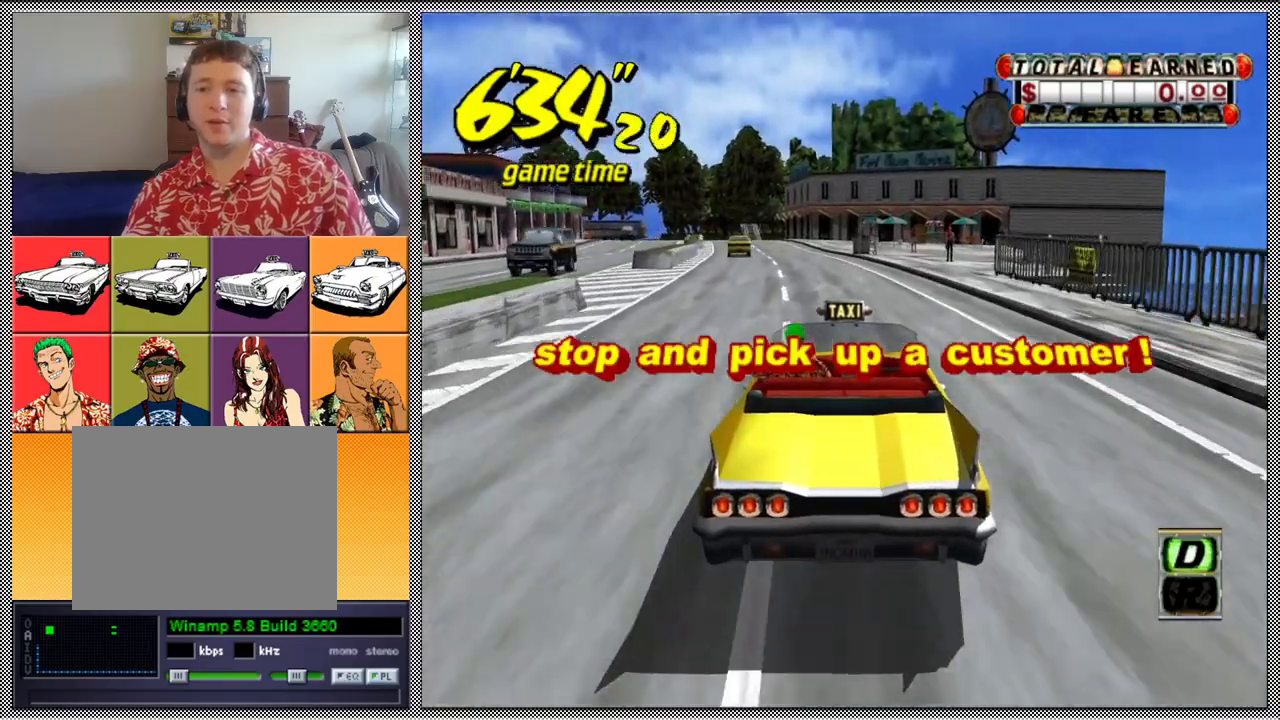
{"buttons": ["L1"], "left_stick": "center", "right_stick": "center", "events": [[167, "left_stick", "right"], [333, "left_stick", "center"]]}
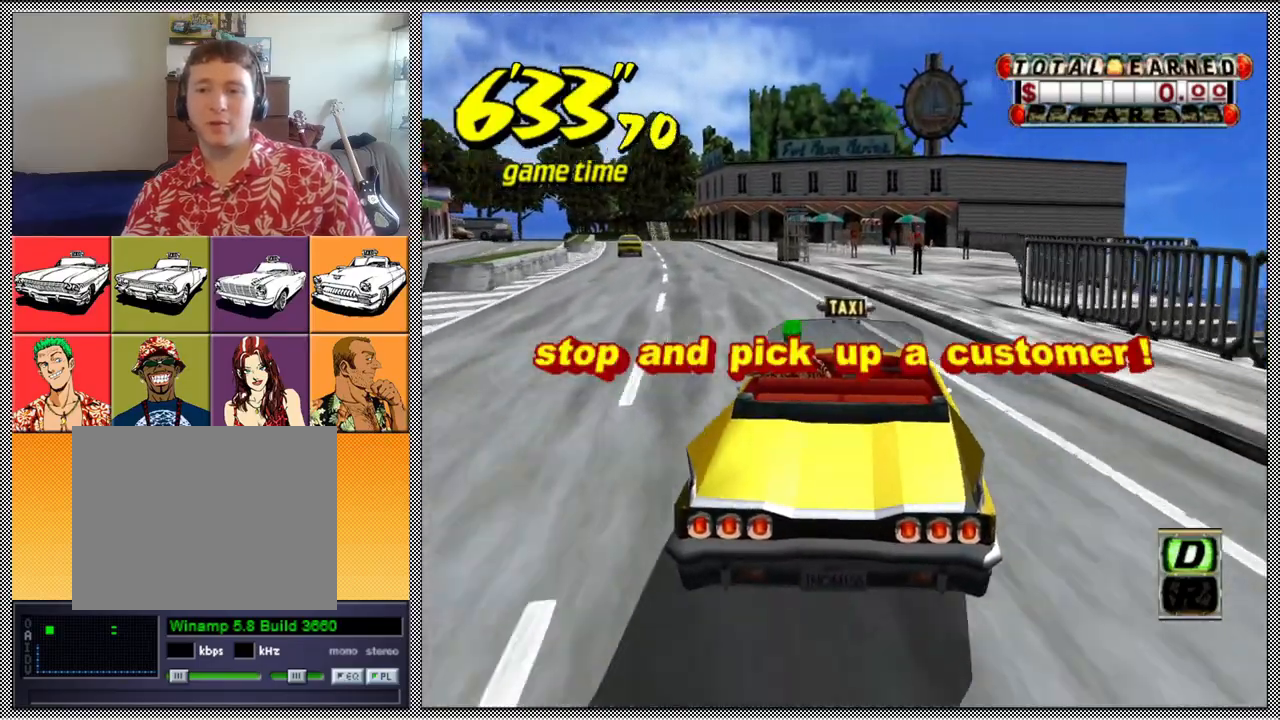
{"buttons": ["L1"], "left_stick": "center", "right_stick": "center", "events": []}
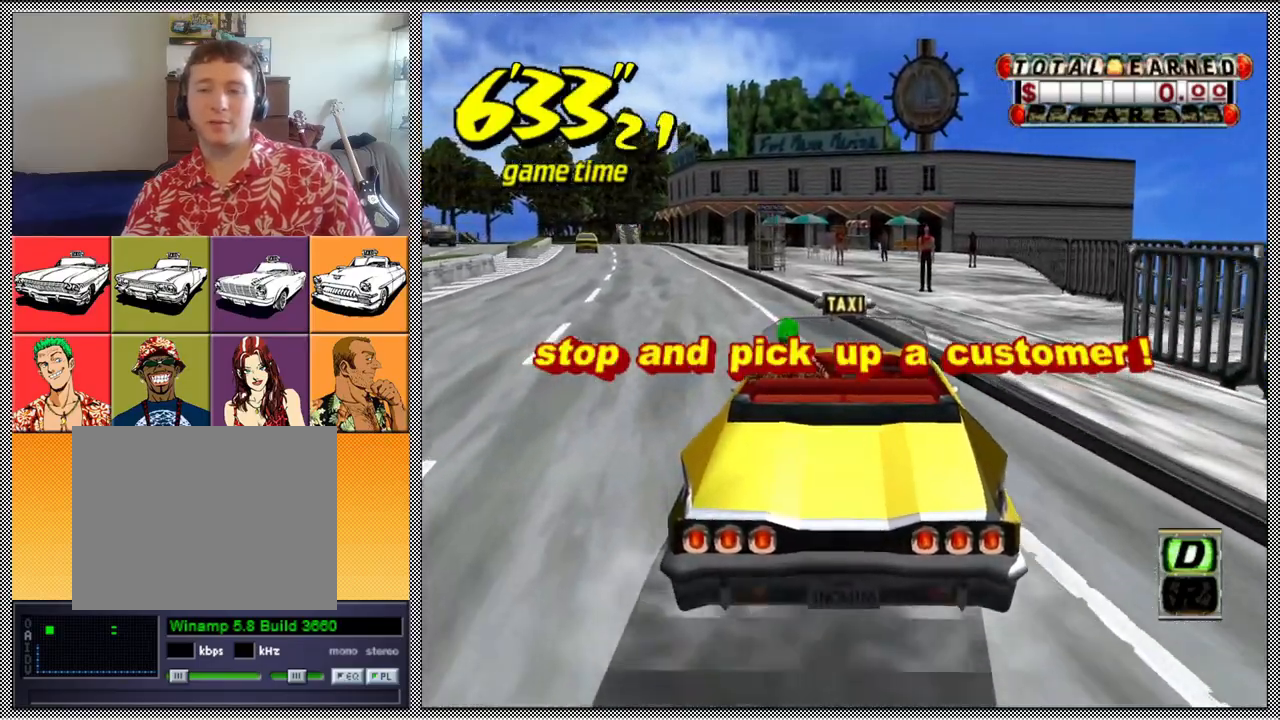
{"buttons": ["L1"], "left_stick": "center", "right_stick": "center", "events": []}
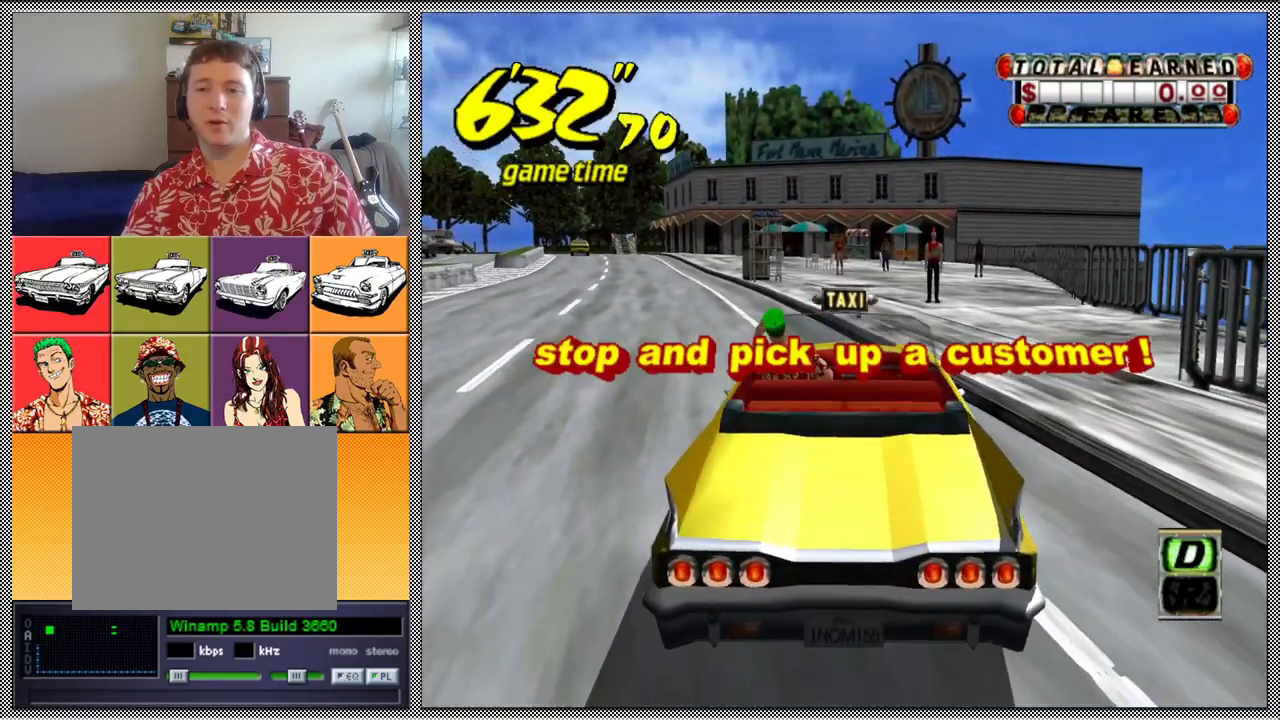
{"buttons": ["Z"], "left_stick": "center", "right_stick": "center", "events": [[100, "B", "down"], [100, "L1", "up"], [200, "B", "up"], [367, "A", "down"], [367, "Z", "down"], [500, "A", "up"]]}
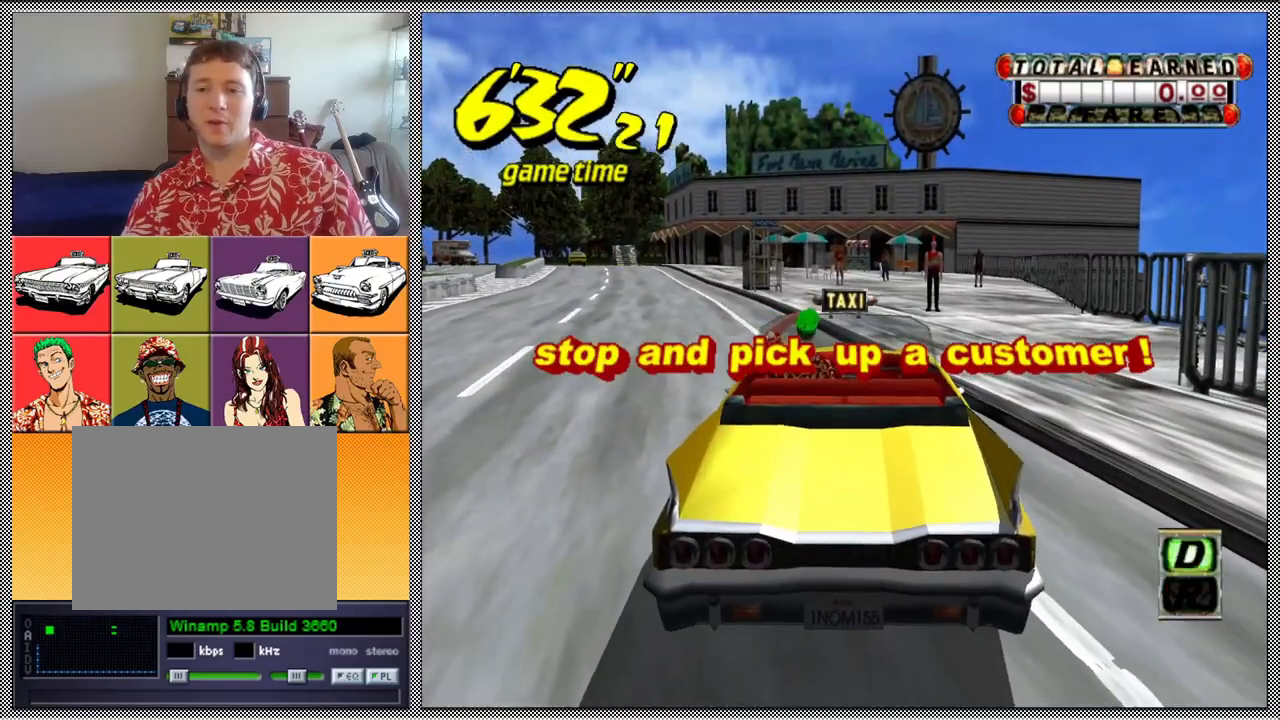
{"buttons": [], "left_stick": "center", "right_stick": "center", "events": [[300, "Z", "up"]]}